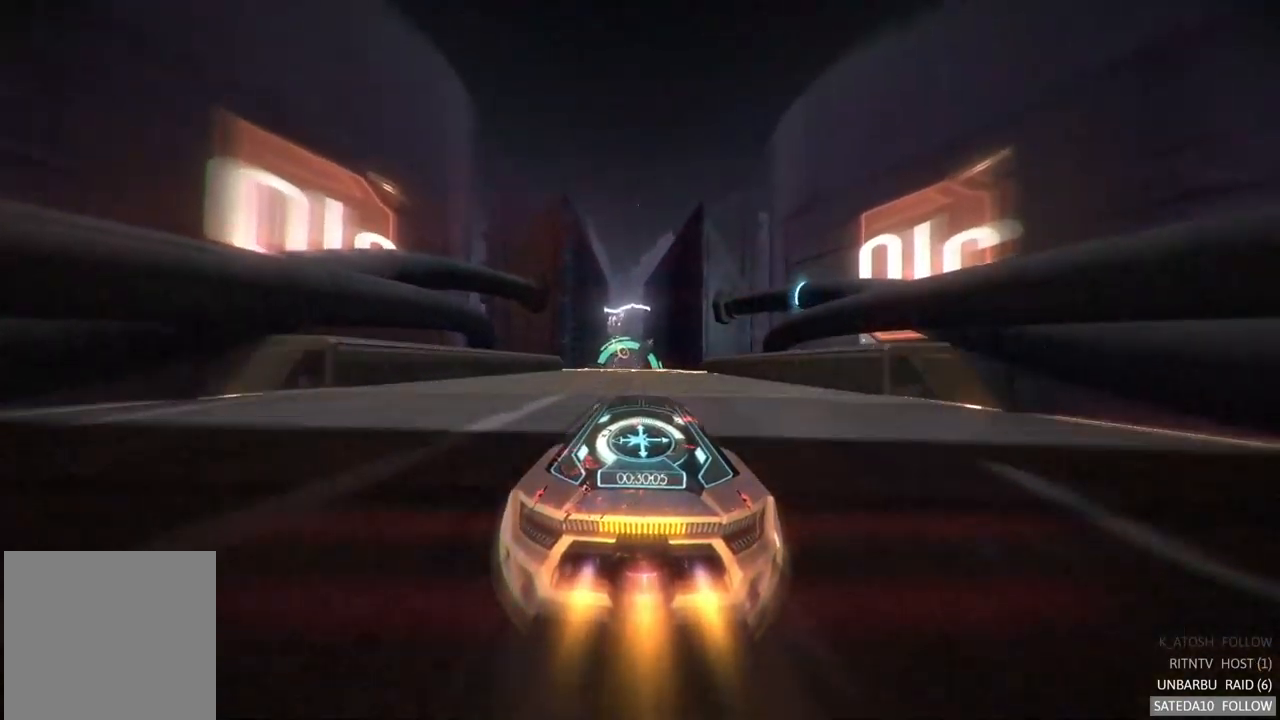
Gameplay with a controller (Xbox layout); each line is a JSON object with the inputs held at the frame after it (dt_ms = milliseconds from this image to that frame). "events" lists button and stick changes between this image and that frame as [ms after this image, input, new state], when the widget could be followed in between. Not read: A L3 R3.
{"dt_ms": 500, "buttons": ["R2"], "left_stick": "center", "right_stick": "center", "events": []}
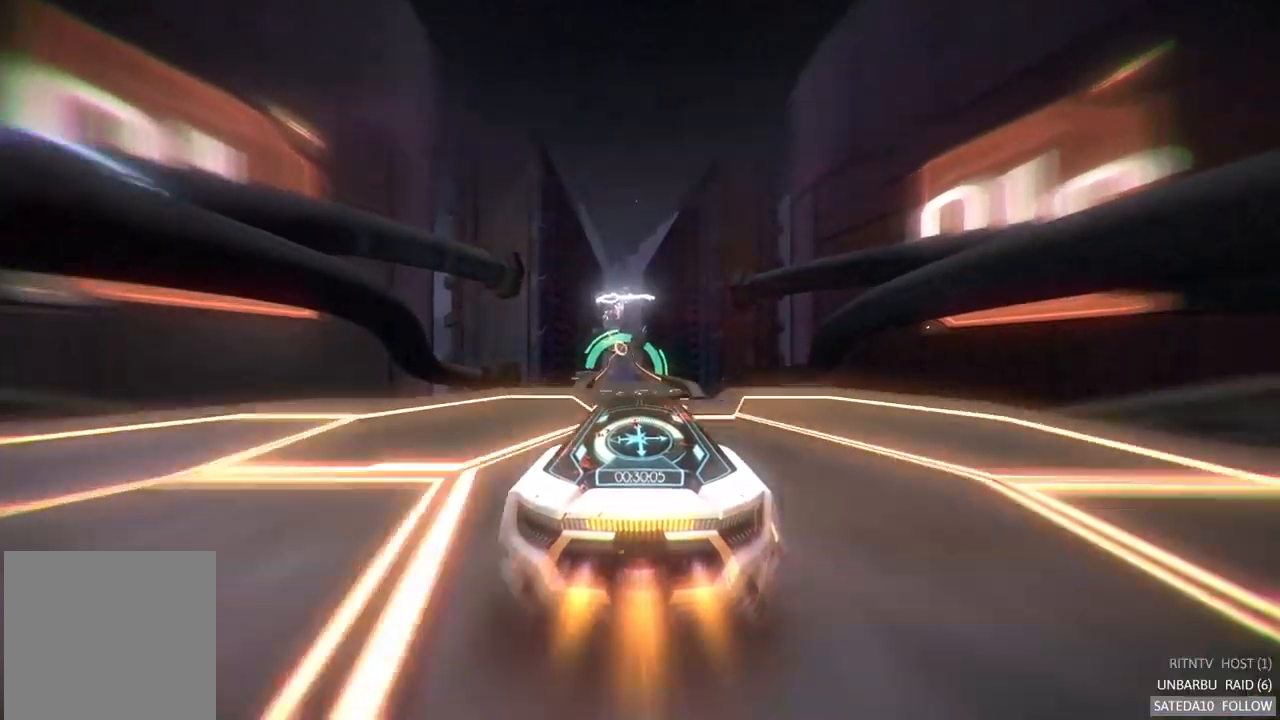
{"dt_ms": 500, "buttons": ["X", "R2"], "left_stick": "center", "right_stick": "center", "events": [[450, "X", "down"]]}
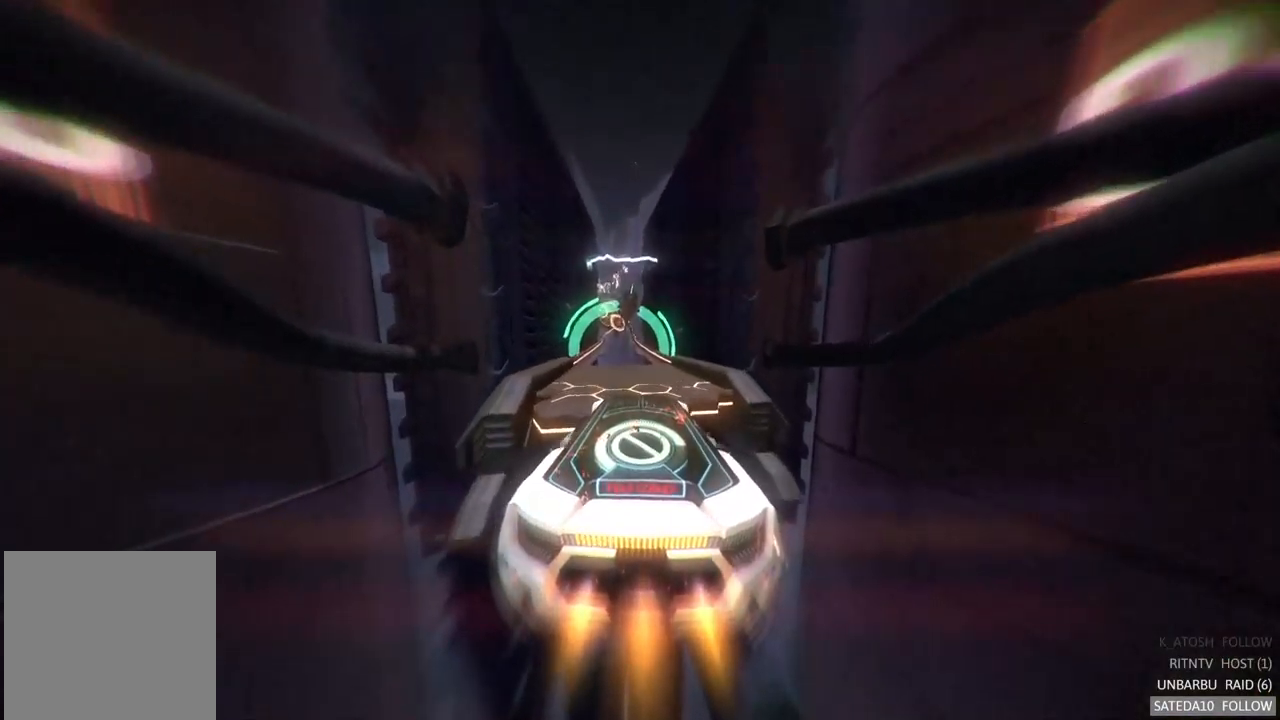
{"dt_ms": 516, "buttons": ["R2"], "left_stick": "center", "right_stick": "center", "events": [[67, "X", "up"]]}
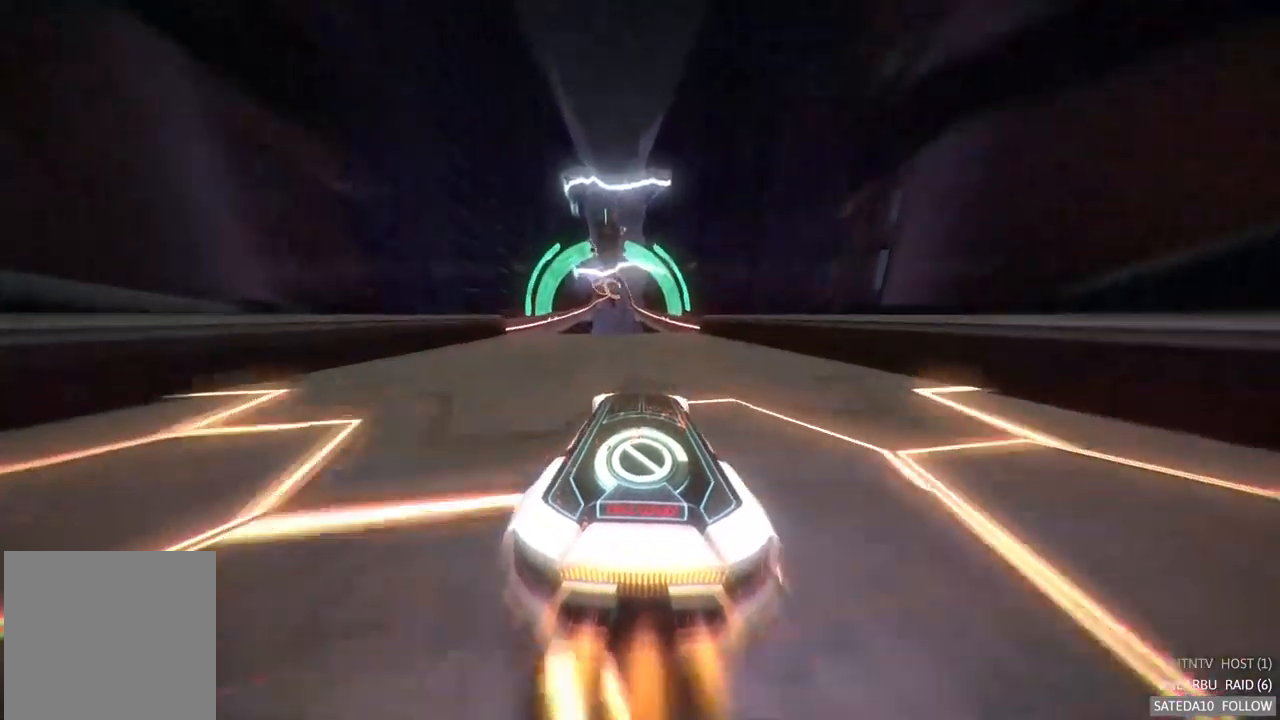
{"dt_ms": 500, "buttons": ["R2"], "left_stick": "center", "right_stick": "center", "events": [[117, "left_stick", "left"], [267, "left_stick", "center"]]}
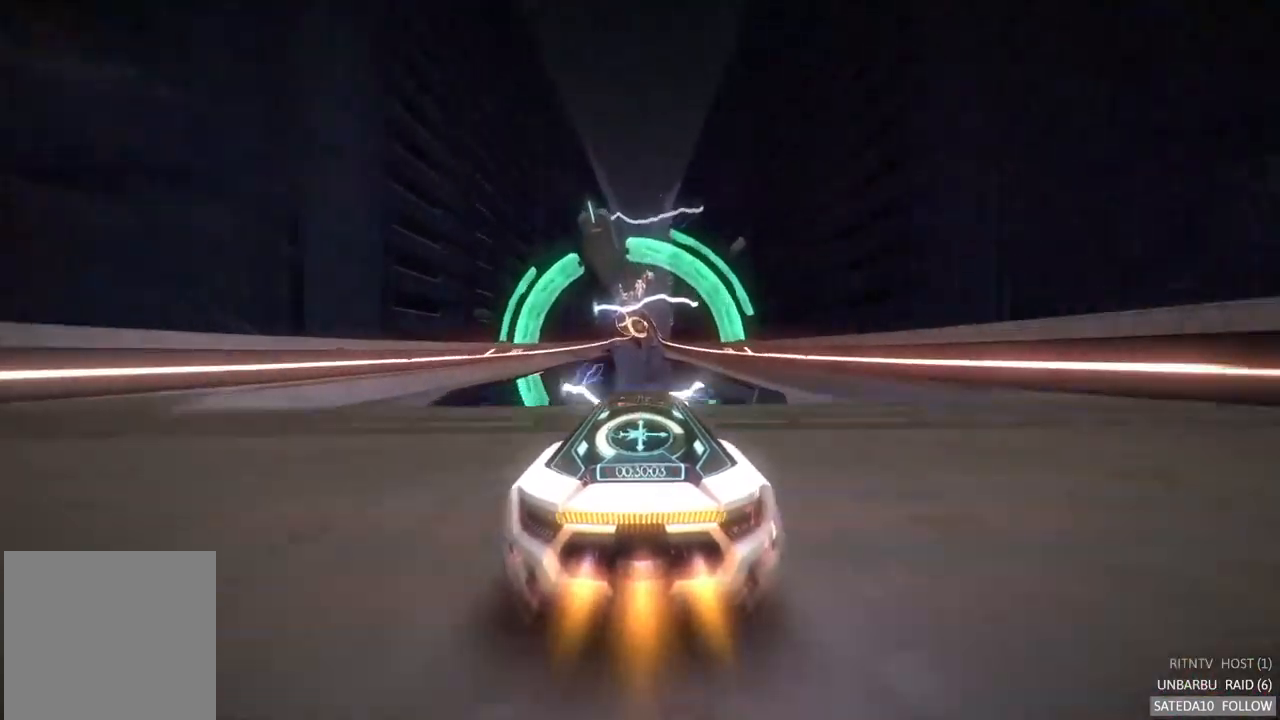
{"dt_ms": 500, "buttons": ["R2"], "left_stick": "center", "right_stick": "center", "events": []}
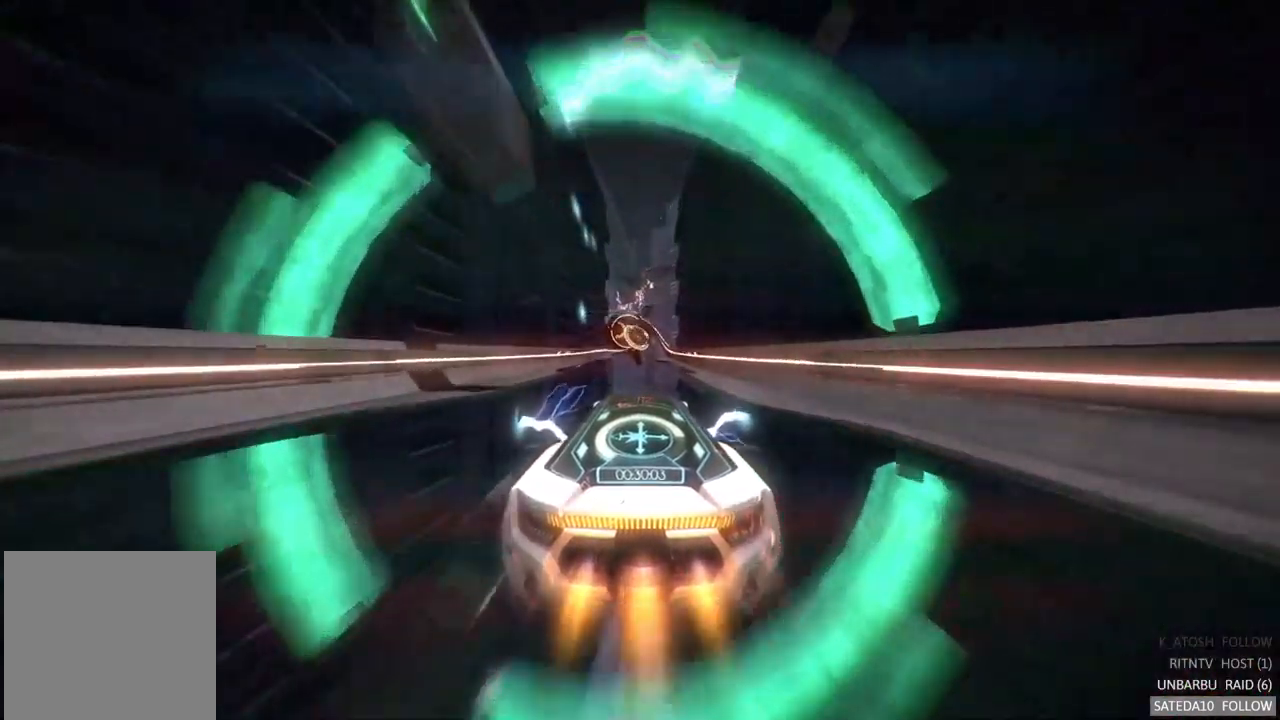
{"dt_ms": 500, "buttons": ["R2"], "left_stick": "center", "right_stick": "center", "events": [[117, "left_stick", "right"], [167, "left_stick", "center"]]}
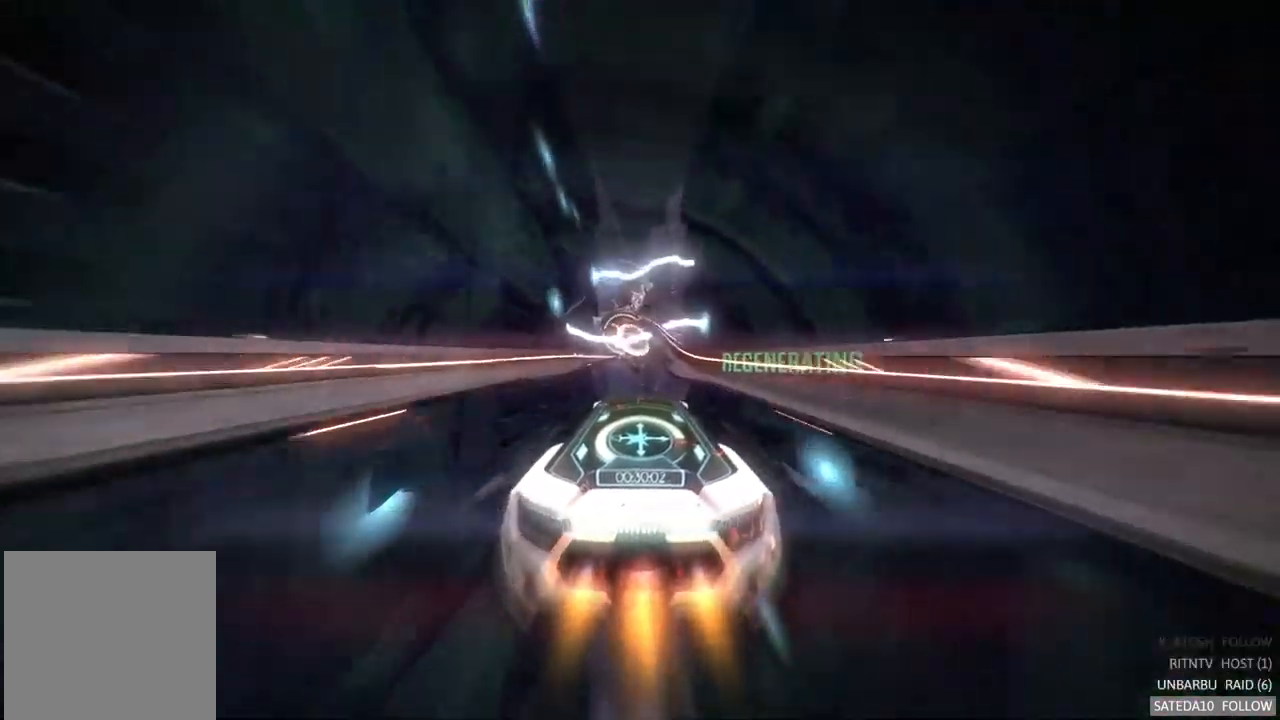
{"dt_ms": 1000, "buttons": ["R2"], "left_stick": "center", "right_stick": "center", "events": [[500, "left_stick", "left"], [667, "left_stick", "center"]]}
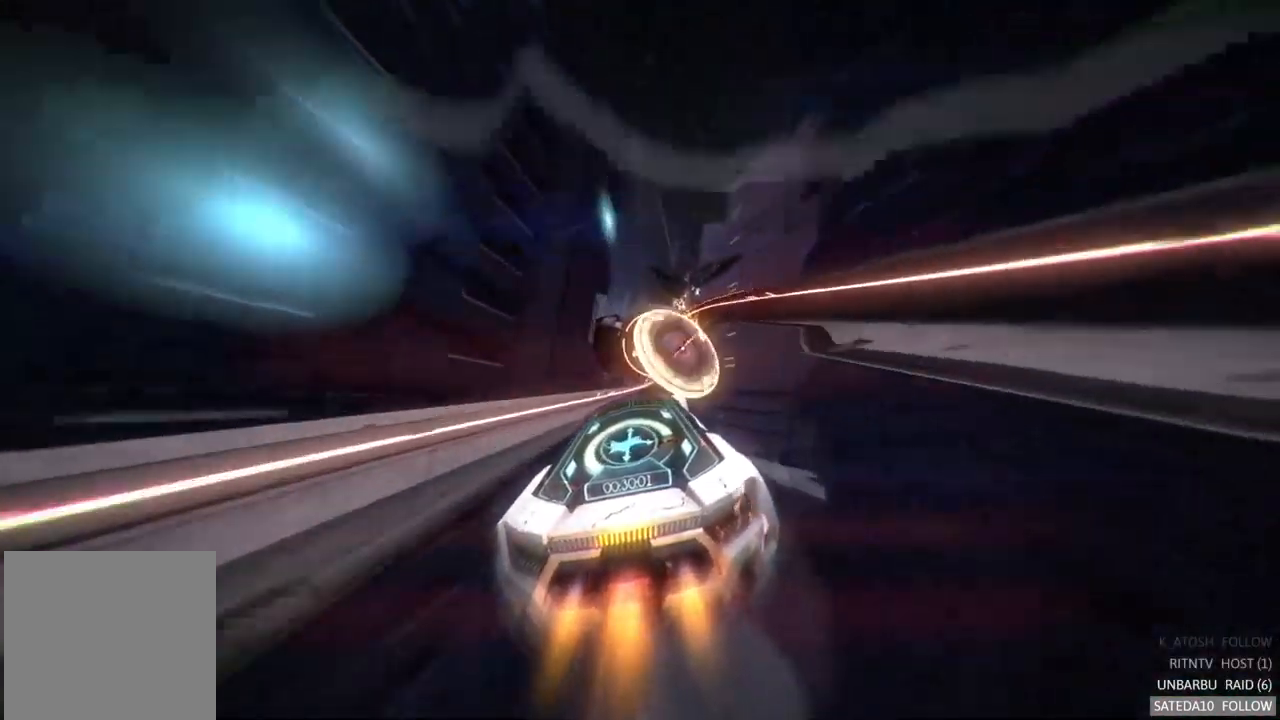
{"dt_ms": 500, "buttons": ["R2"], "left_stick": "right", "right_stick": "center", "events": [[83, "left_stick", "left"], [183, "left_stick", "center"], [417, "left_stick", "right"]]}
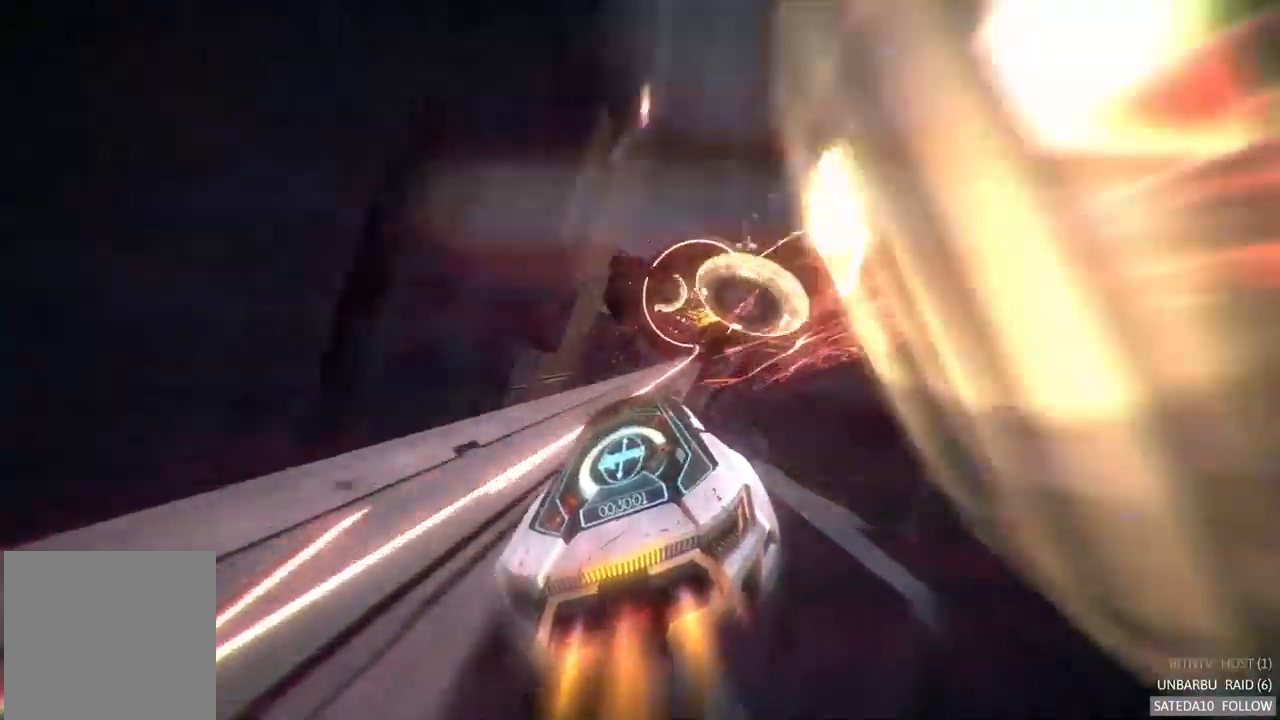
{"dt_ms": 500, "buttons": ["R2"], "left_stick": "center", "right_stick": "center", "events": [[433, "left_stick", "center"]]}
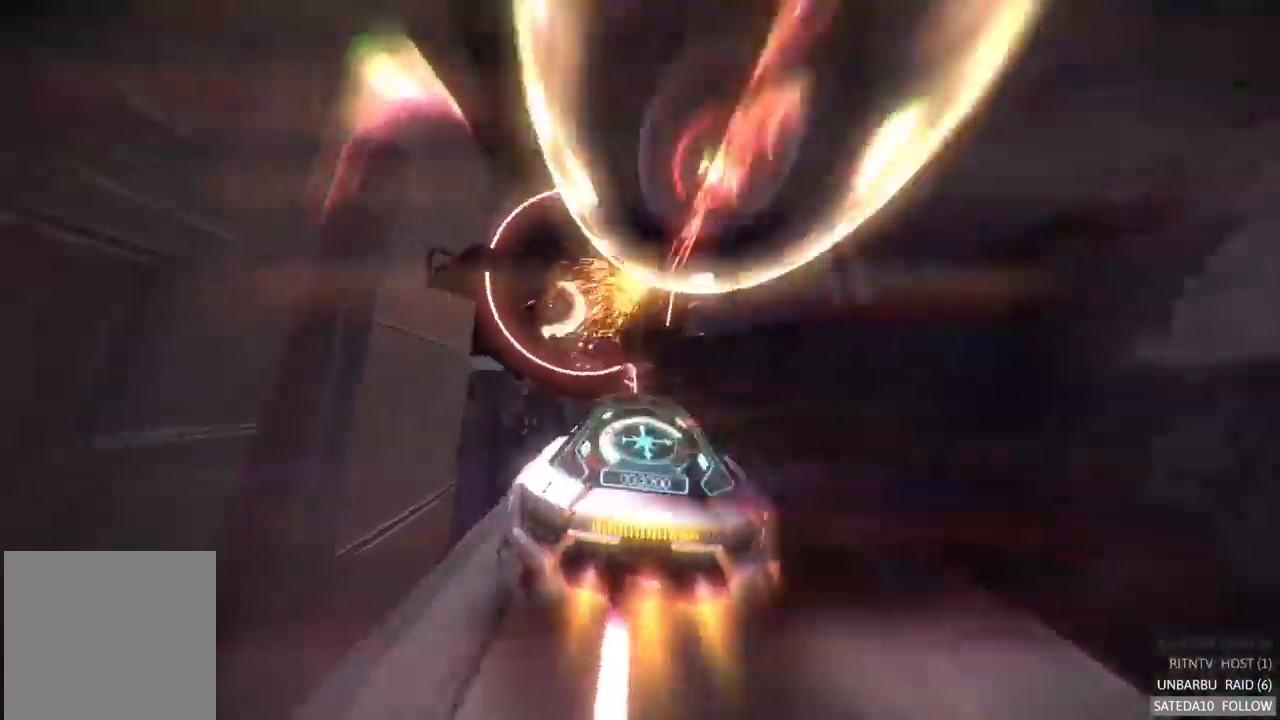
{"dt_ms": 1000, "buttons": ["R2"], "left_stick": "center", "right_stick": "center", "events": [[200, "left_stick", "right"], [983, "left_stick", "center"]]}
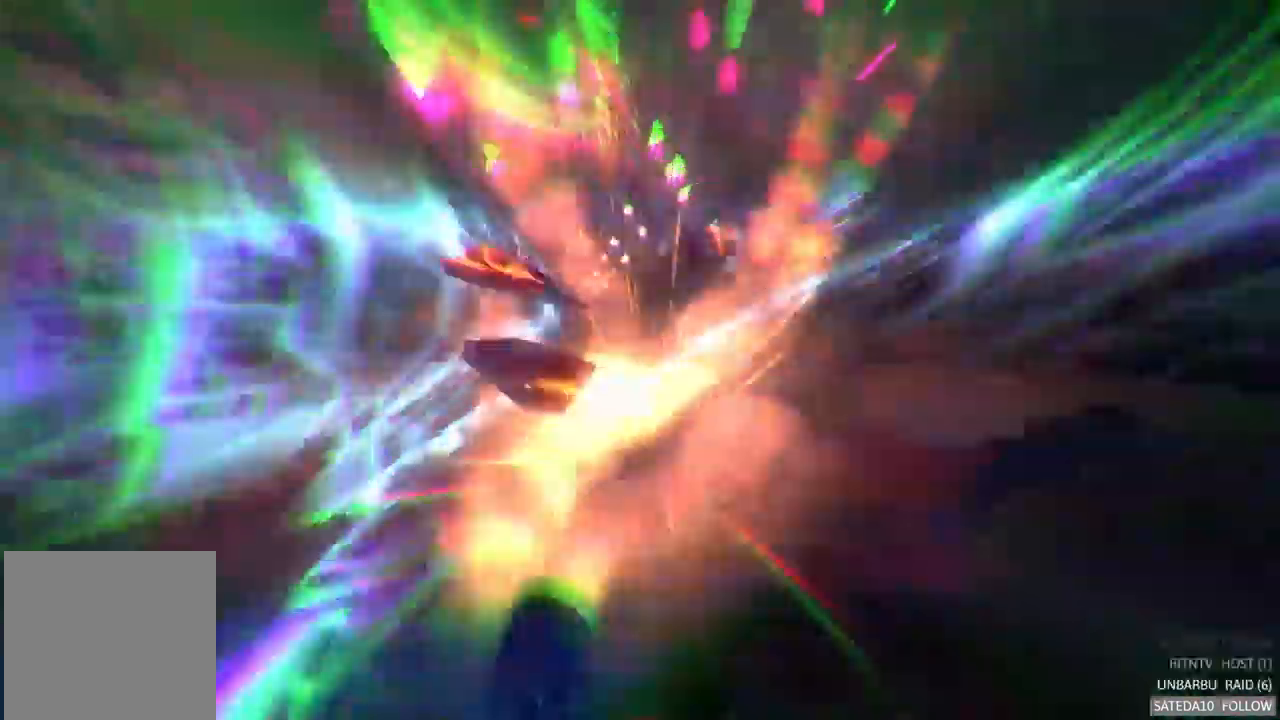
{"dt_ms": 500, "buttons": ["R2"], "left_stick": "center", "right_stick": "center", "events": []}
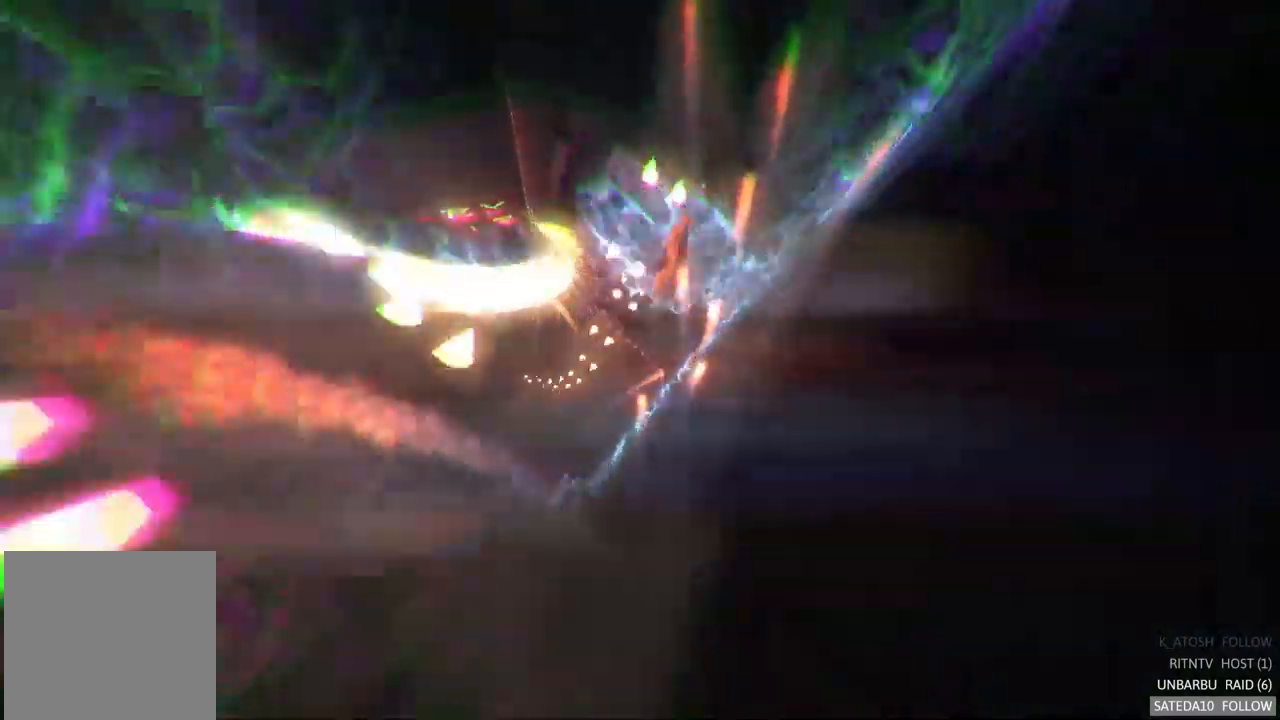
{"dt_ms": 500, "buttons": ["R2"], "left_stick": "center", "right_stick": "center", "events": []}
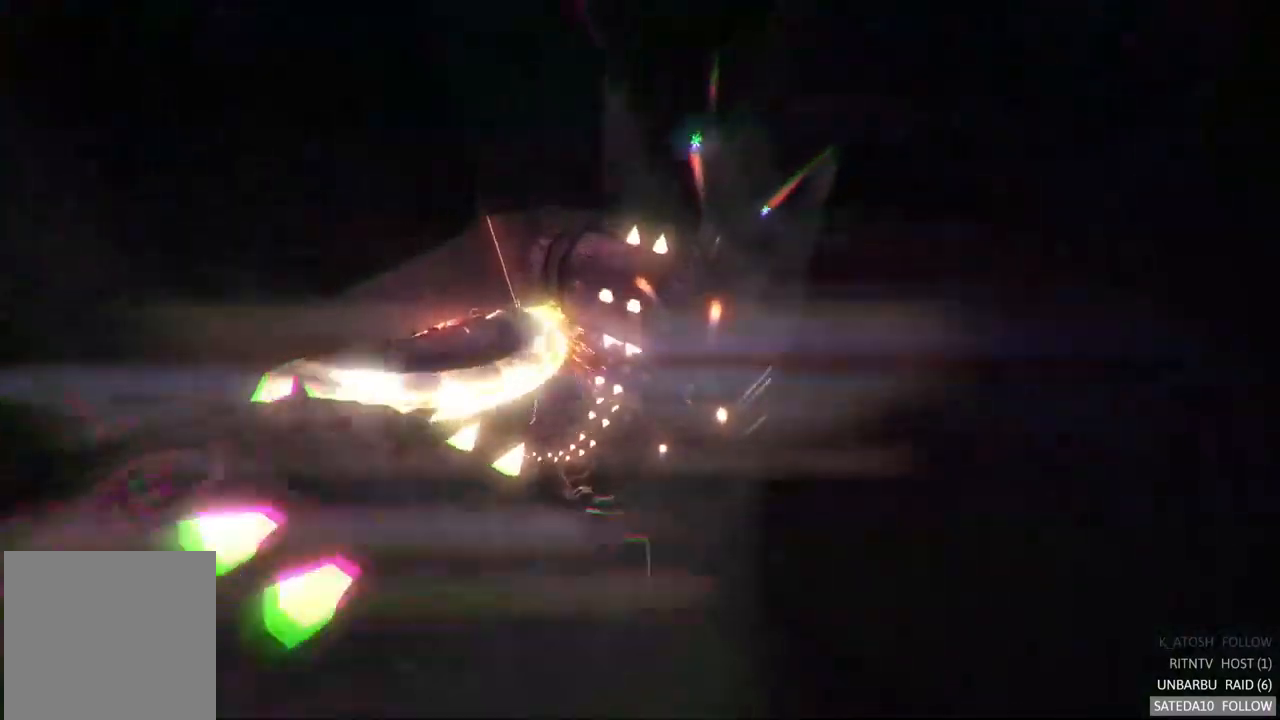
{"dt_ms": 500, "buttons": ["R2"], "left_stick": "center", "right_stick": "center", "events": []}
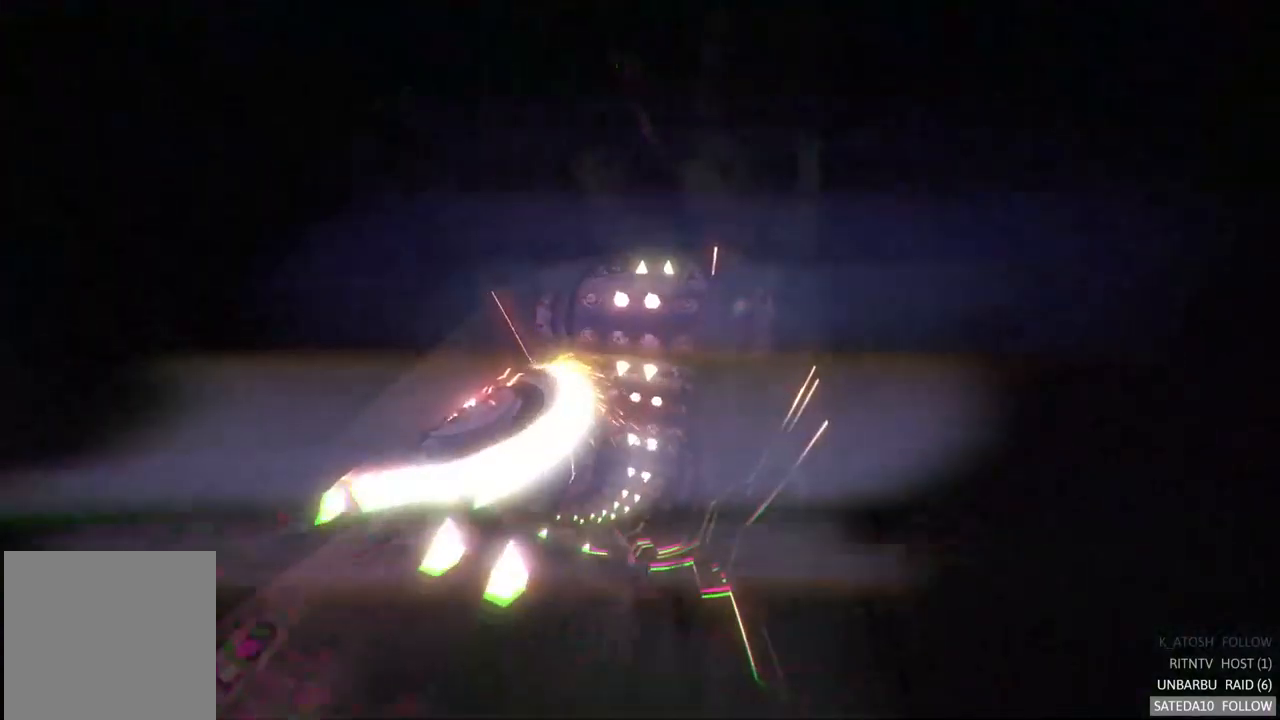
{"dt_ms": 500, "buttons": ["R2"], "left_stick": "center", "right_stick": "center", "events": []}
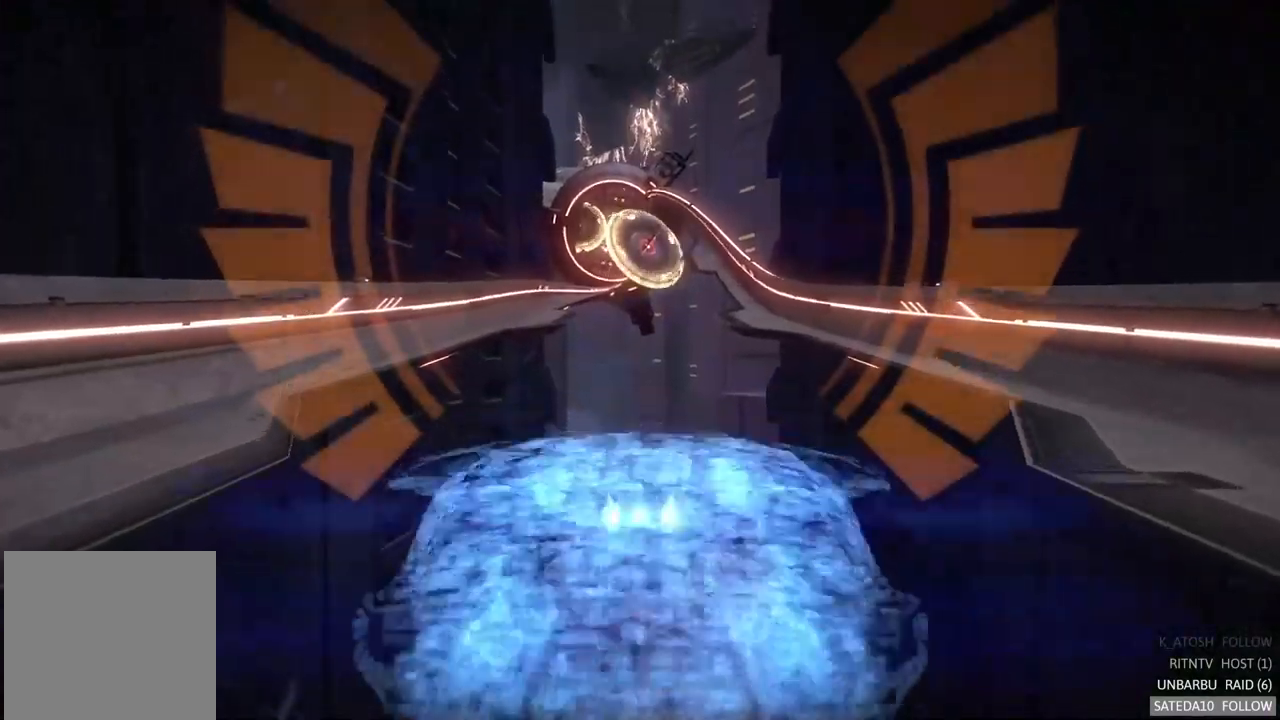
{"dt_ms": 500, "buttons": ["R2"], "left_stick": "center", "right_stick": "center", "events": []}
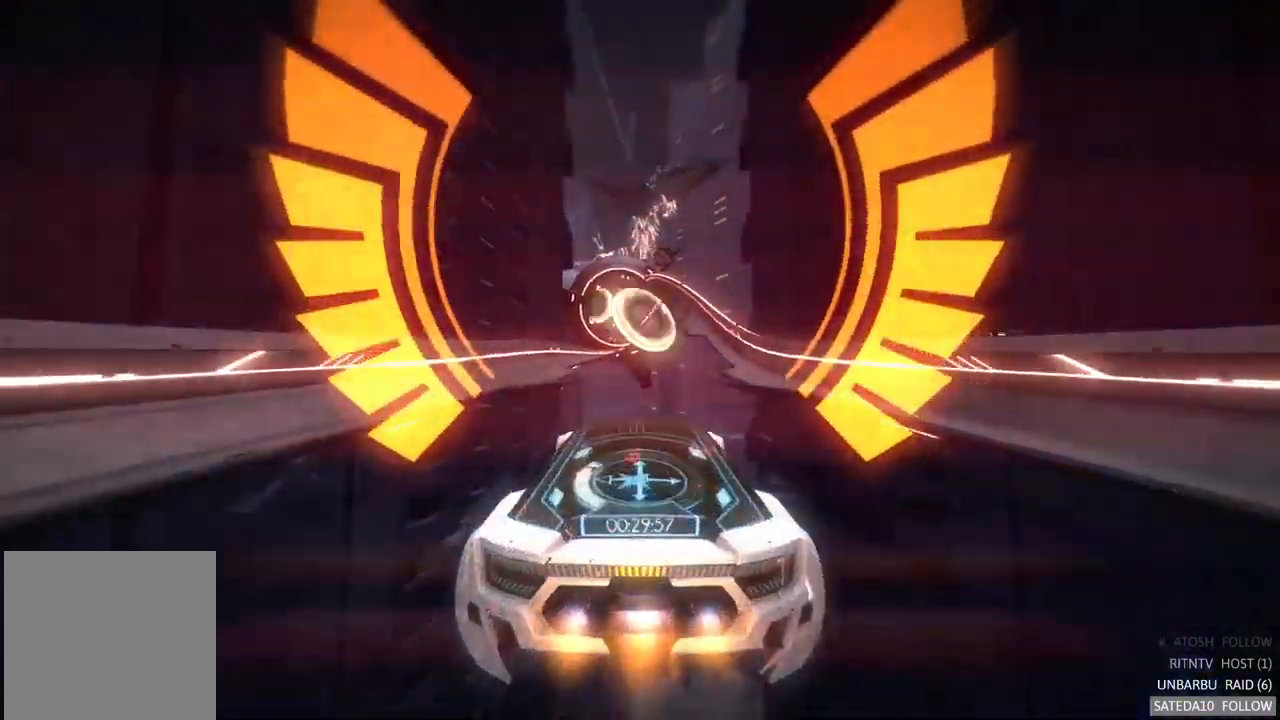
{"dt_ms": 500, "buttons": ["R2"], "left_stick": "left", "right_stick": "center", "events": [[400, "left_stick", "left"]]}
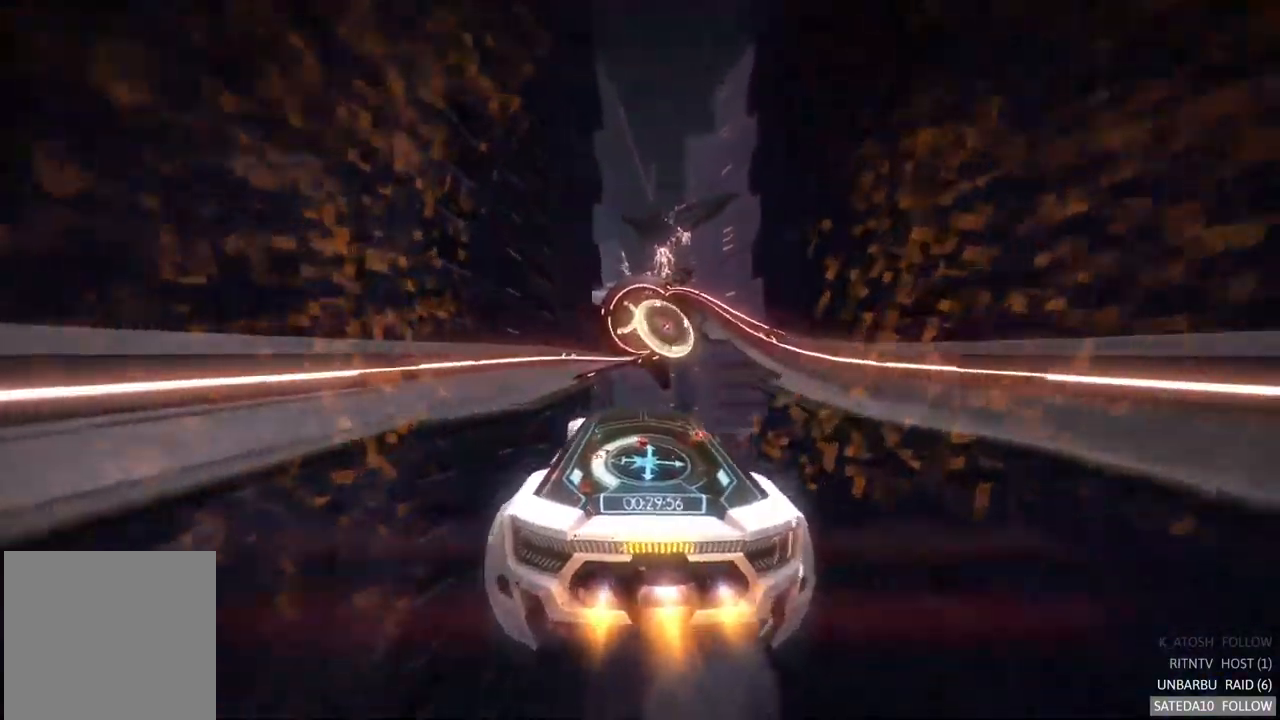
{"dt_ms": 500, "buttons": ["R2"], "left_stick": "center", "right_stick": "center", "events": [[67, "left_stick", "center"], [334, "left_stick", "right"], [500, "left_stick", "center"]]}
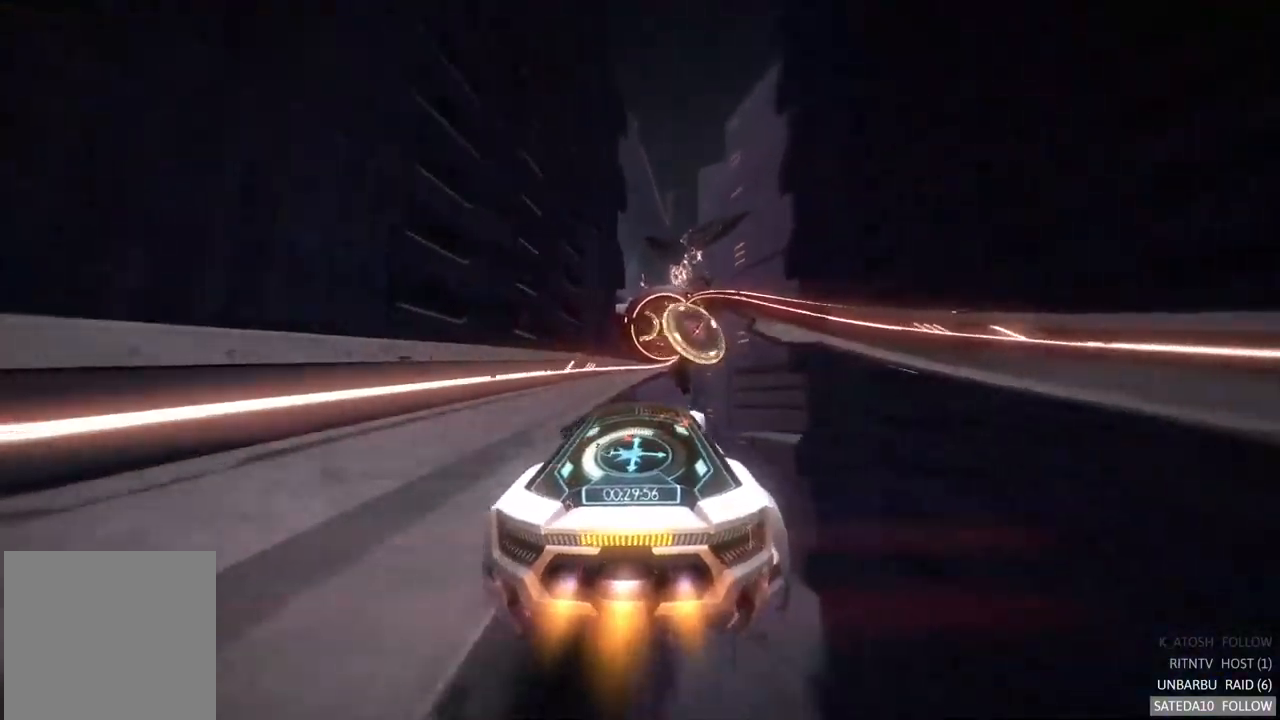
{"dt_ms": 500, "buttons": ["R2"], "left_stick": "center", "right_stick": "center", "events": [[267, "left_stick", "right"], [400, "left_stick", "center"]]}
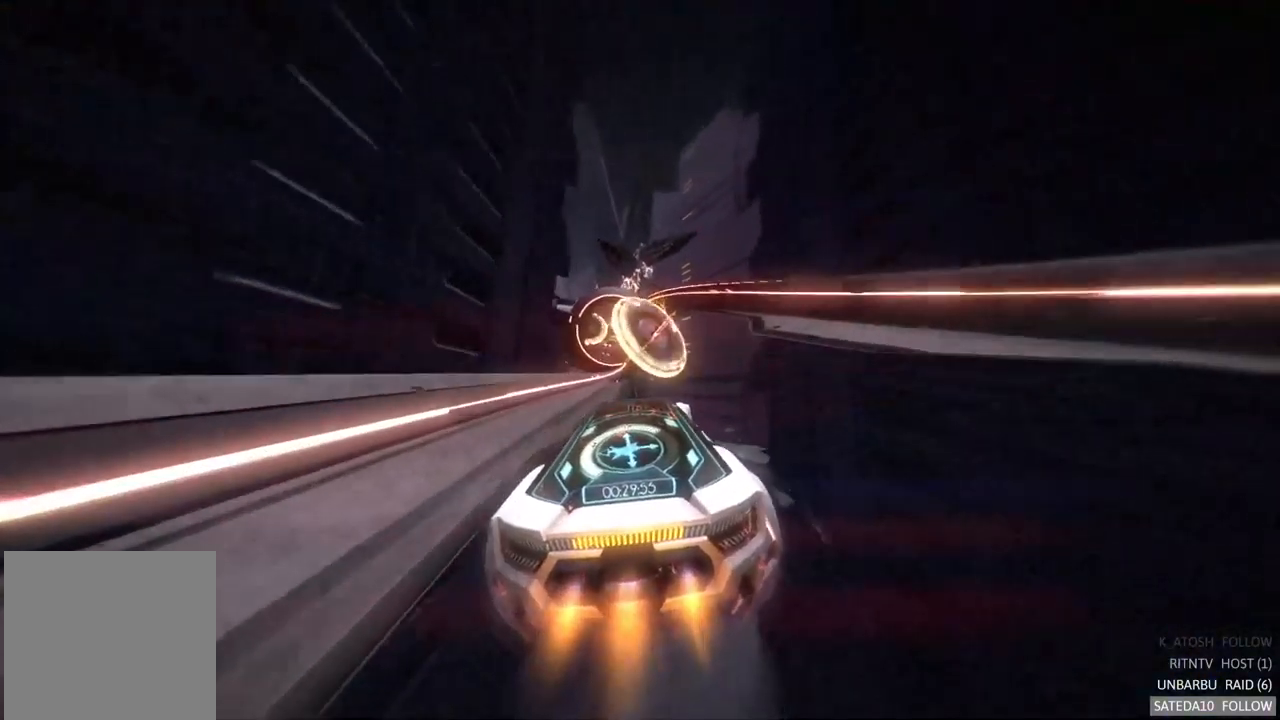
{"dt_ms": 500, "buttons": ["R2"], "left_stick": "left", "right_stick": "center", "events": [[200, "left_stick", "left"], [300, "left_stick", "center"], [500, "left_stick", "left"]]}
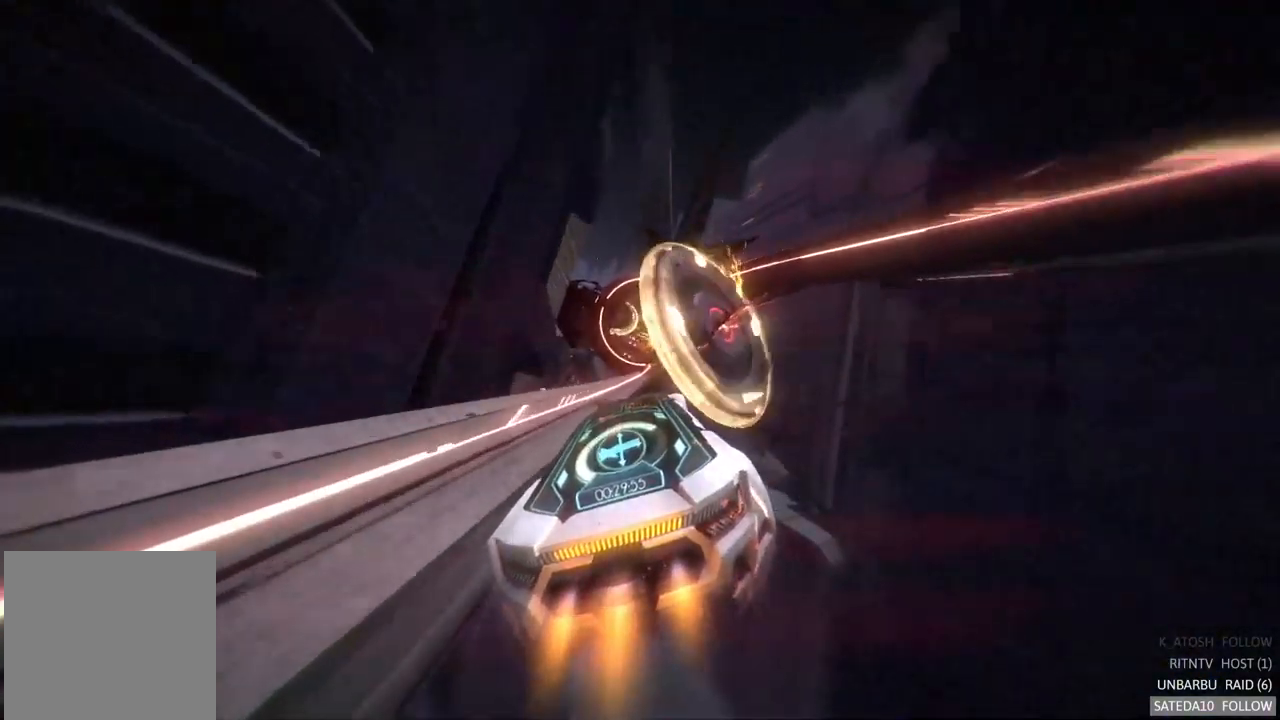
{"dt_ms": 500, "buttons": ["R2"], "left_stick": "center", "right_stick": "center", "events": [[67, "left_stick", "center"], [234, "left_stick", "right"], [467, "left_stick", "center"]]}
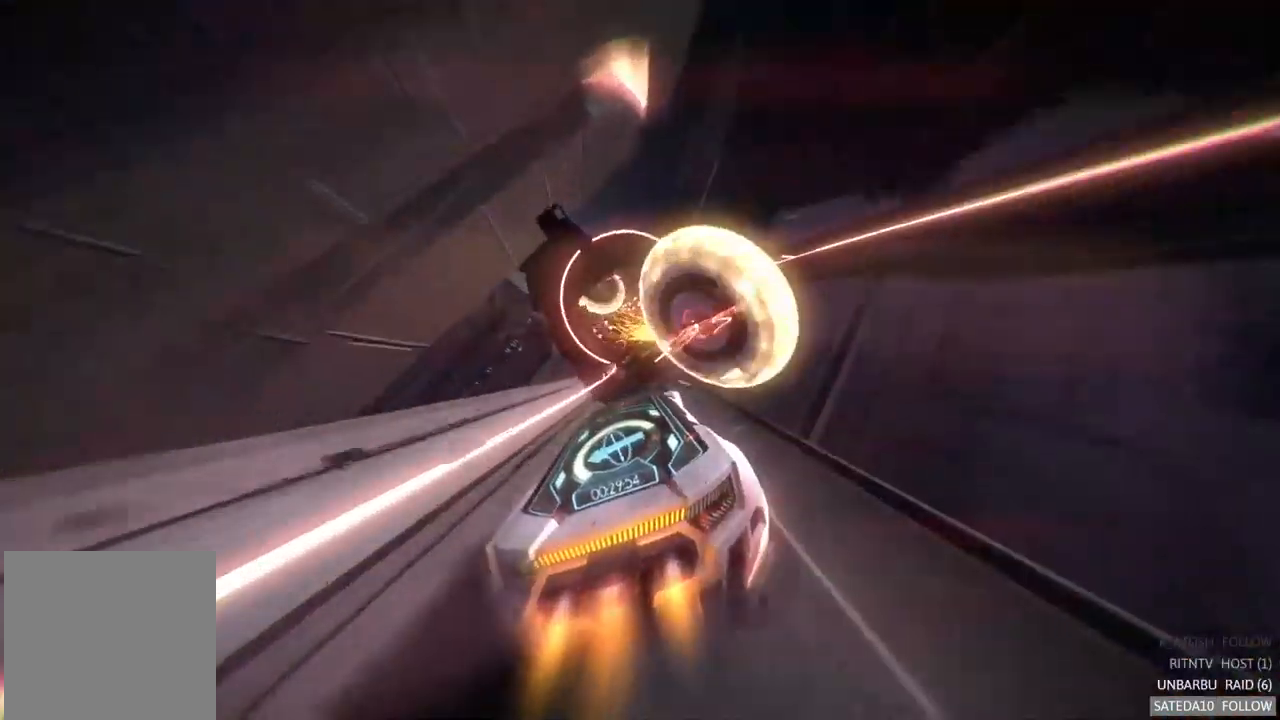
{"dt_ms": 484, "buttons": ["R2"], "left_stick": "right", "right_stick": "center", "events": [[84, "left_stick", "left"], [367, "left_stick", "right"]]}
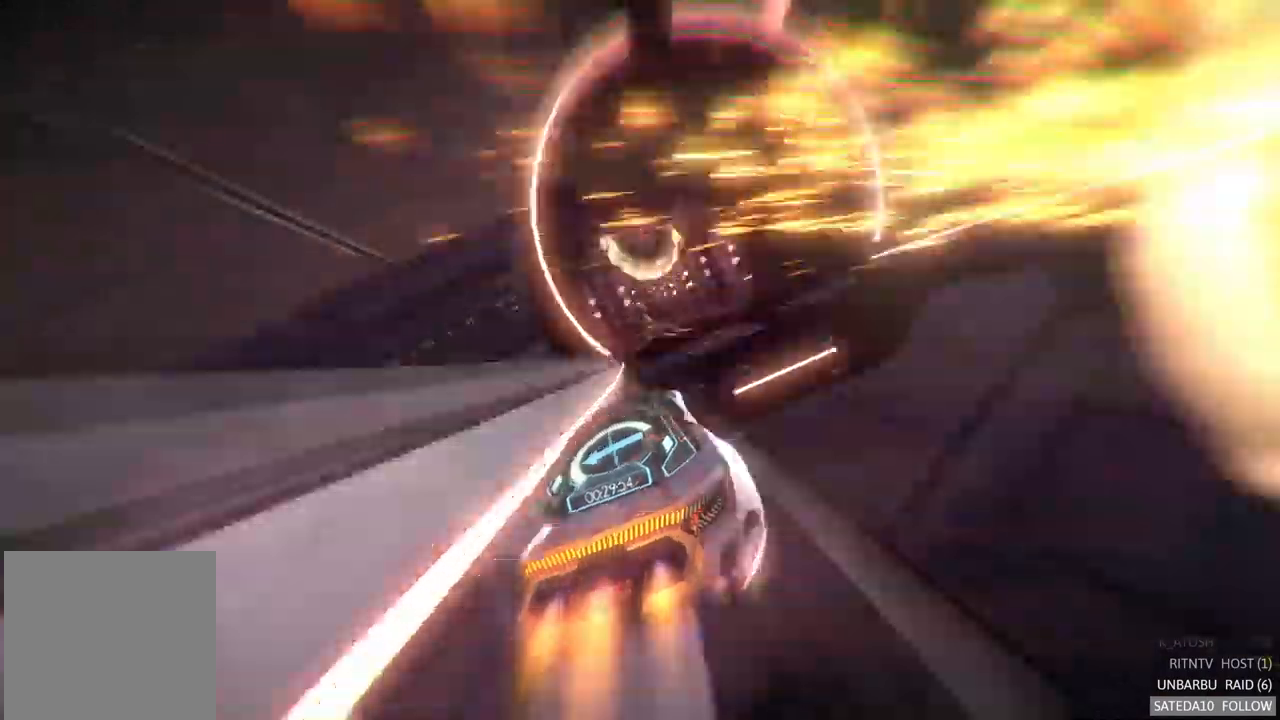
{"dt_ms": 500, "buttons": ["R2"], "left_stick": "right", "right_stick": "center", "events": [[100, "left_stick", "center"], [333, "left_stick", "right"]]}
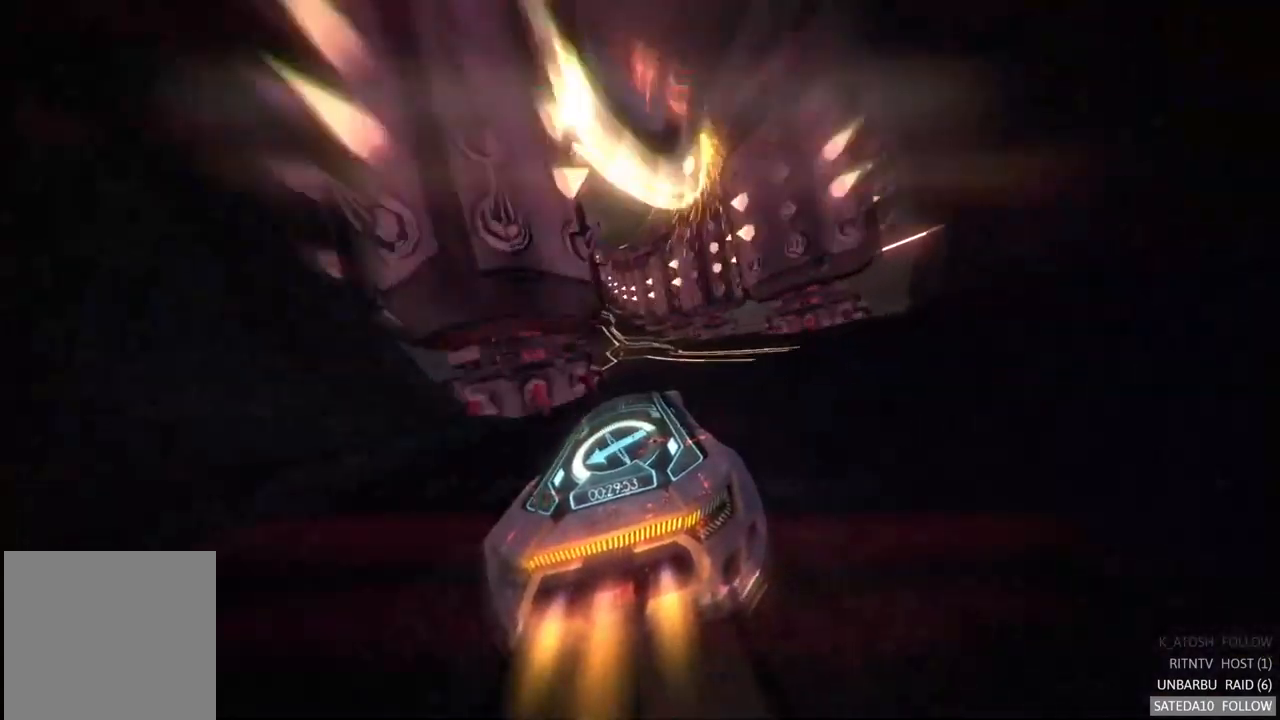
{"dt_ms": 500, "buttons": ["R2"], "left_stick": "center", "right_stick": "center", "events": [[67, "left_stick", "center"], [150, "left_stick", "left"], [350, "left_stick", "center"]]}
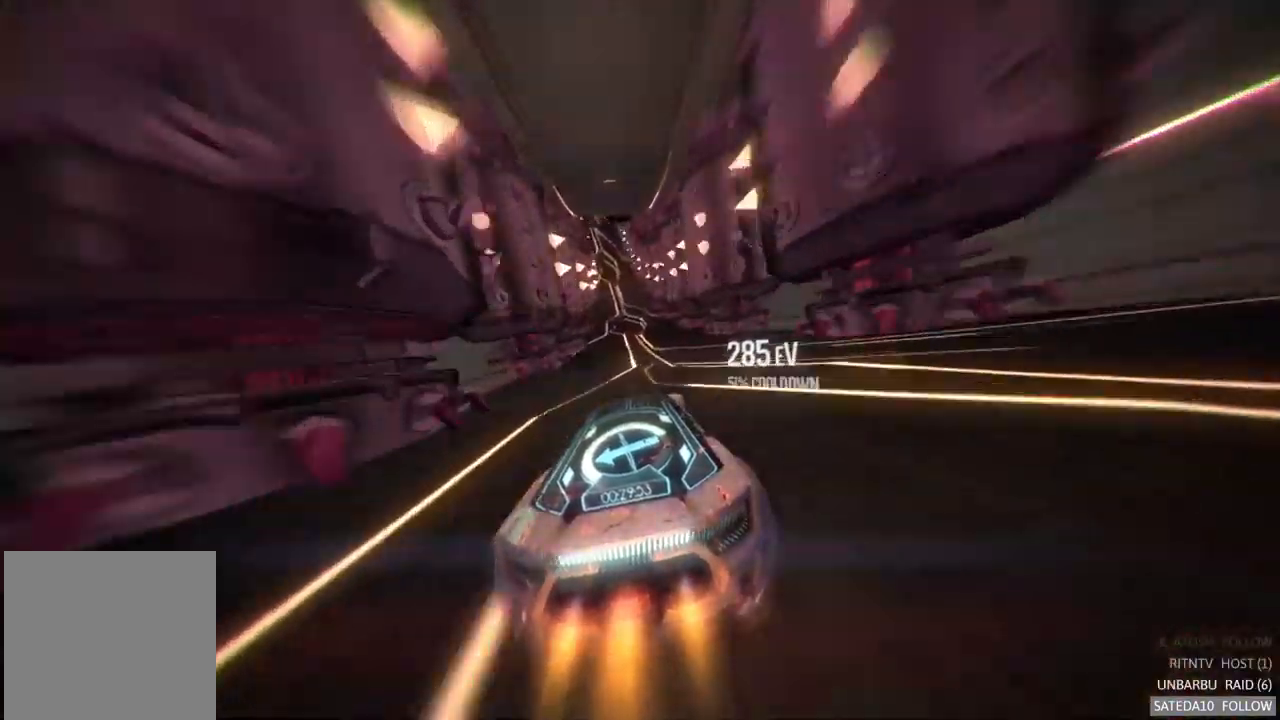
{"dt_ms": 500, "buttons": ["R2"], "left_stick": "center", "right_stick": "center", "events": []}
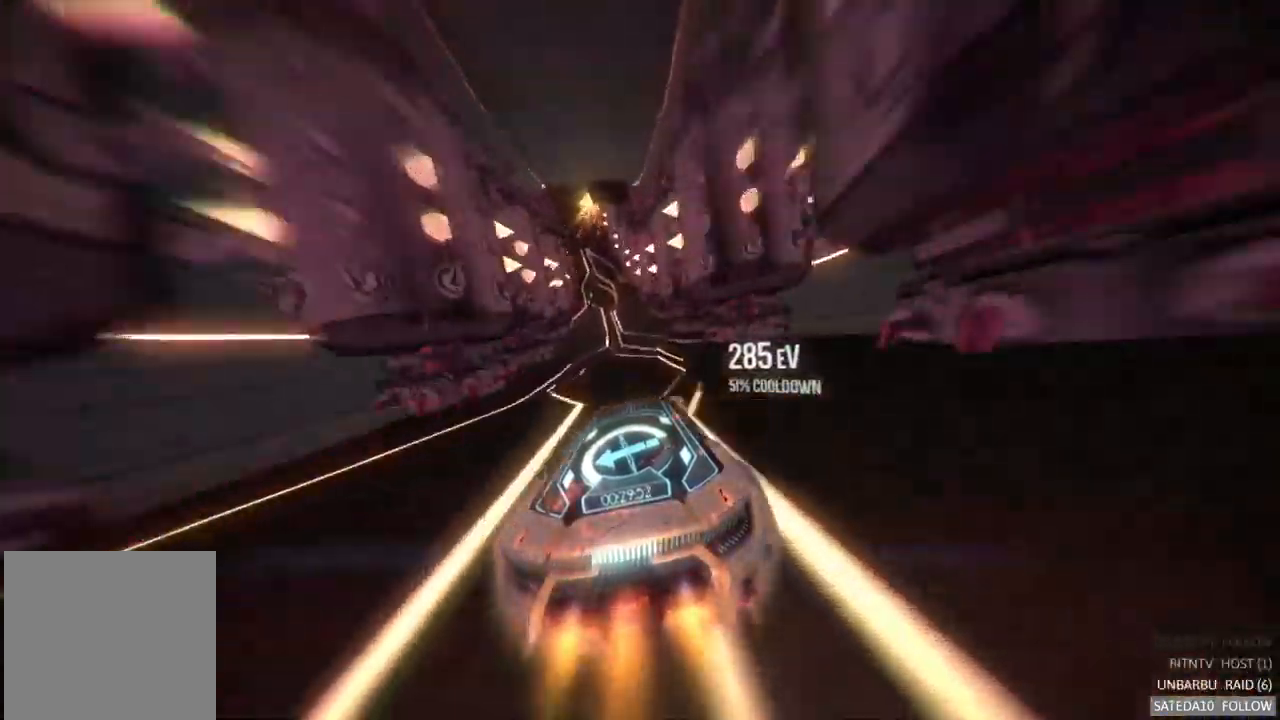
{"dt_ms": 500, "buttons": ["R2"], "left_stick": "center", "right_stick": "center", "events": [[83, "left_stick", "left"], [200, "left_stick", "center"]]}
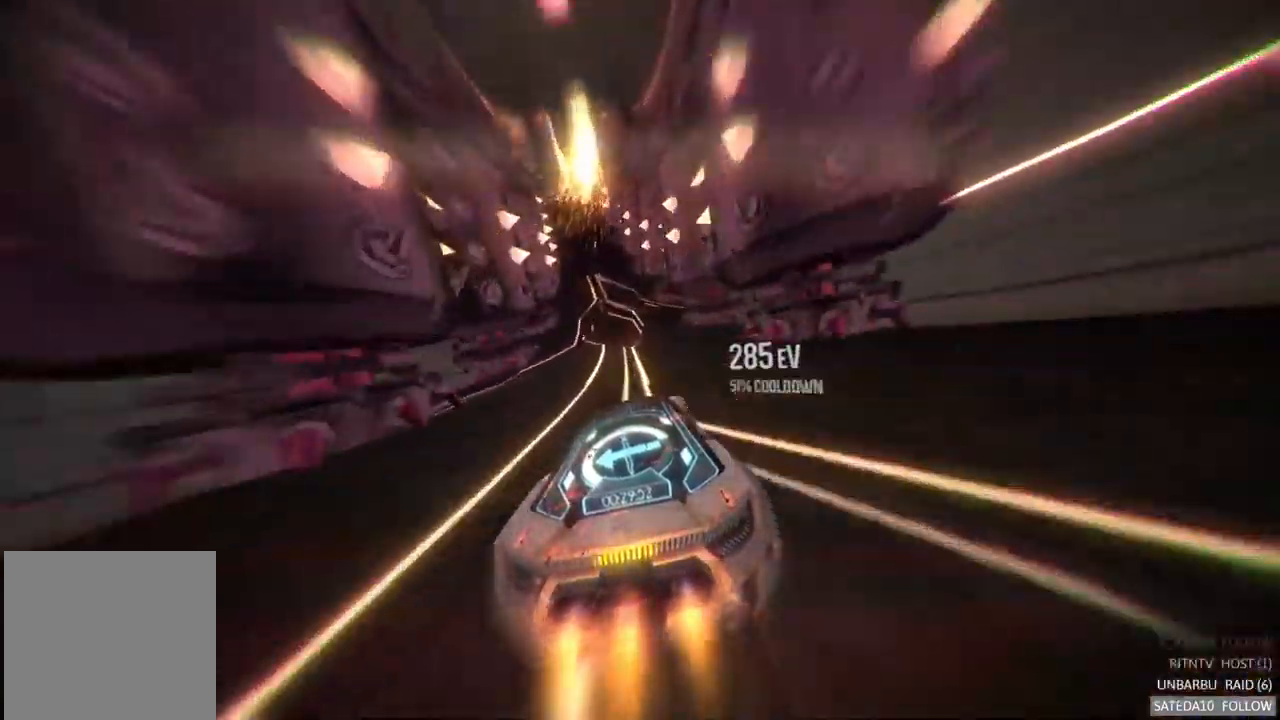
{"dt_ms": 500, "buttons": ["R2"], "left_stick": "left", "right_stick": "center", "events": [[33, "left_stick", "left"], [167, "left_stick", "center"], [483, "left_stick", "left"]]}
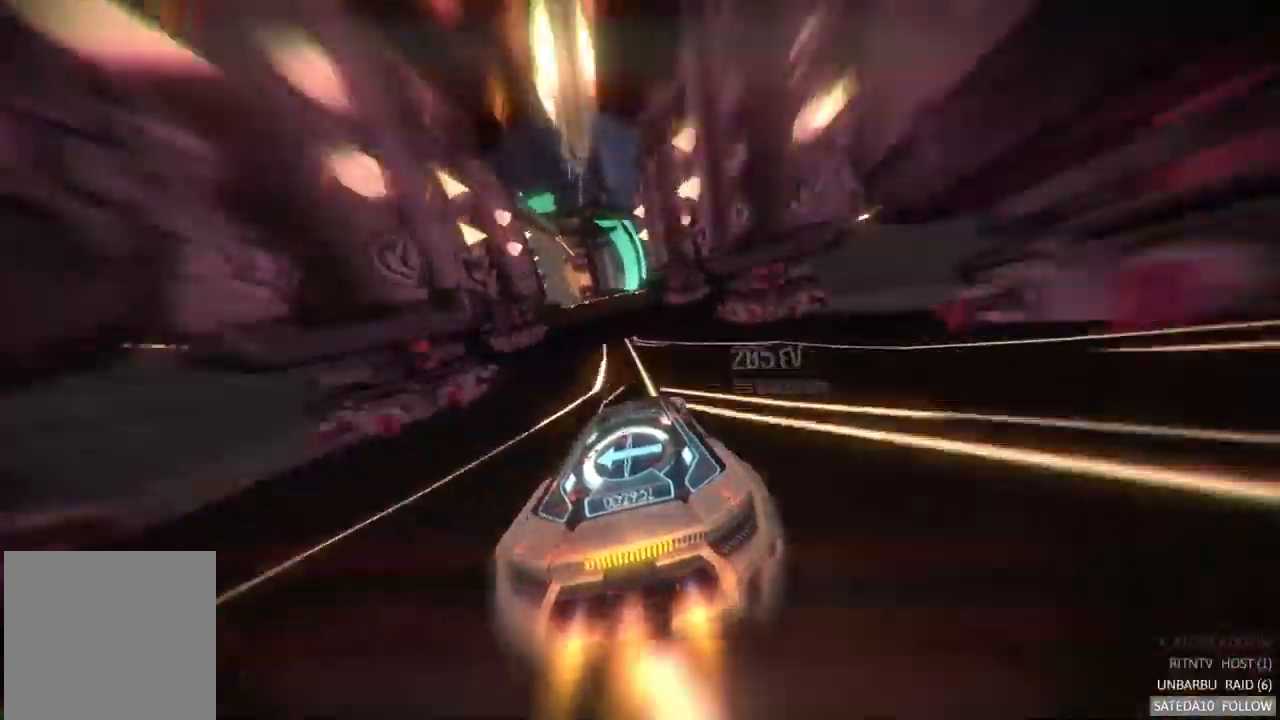
{"dt_ms": 500, "buttons": ["R2"], "left_stick": "center", "right_stick": "center", "events": [[117, "left_stick", "center"]]}
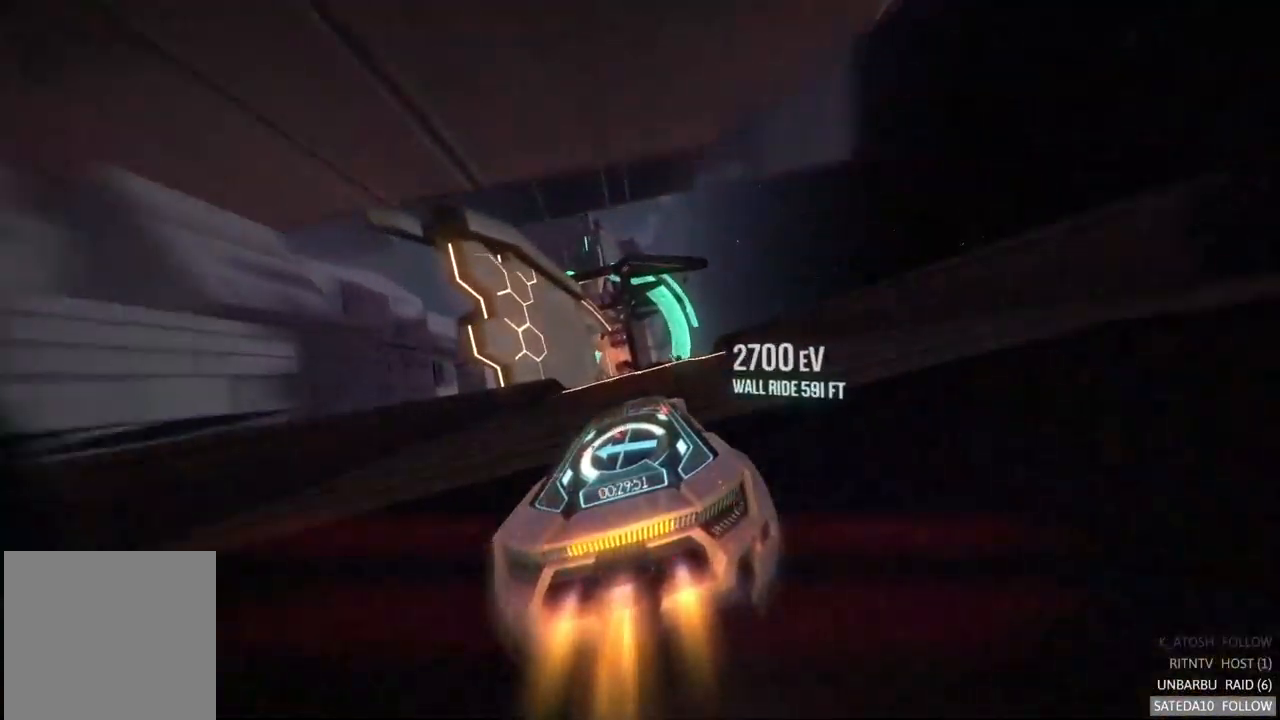
{"dt_ms": 500, "buttons": ["X", "R2"], "left_stick": "right", "right_stick": "center", "events": [[283, "left_stick", "left"], [400, "left_stick", "center"], [433, "X", "down"], [467, "left_stick", "right"]]}
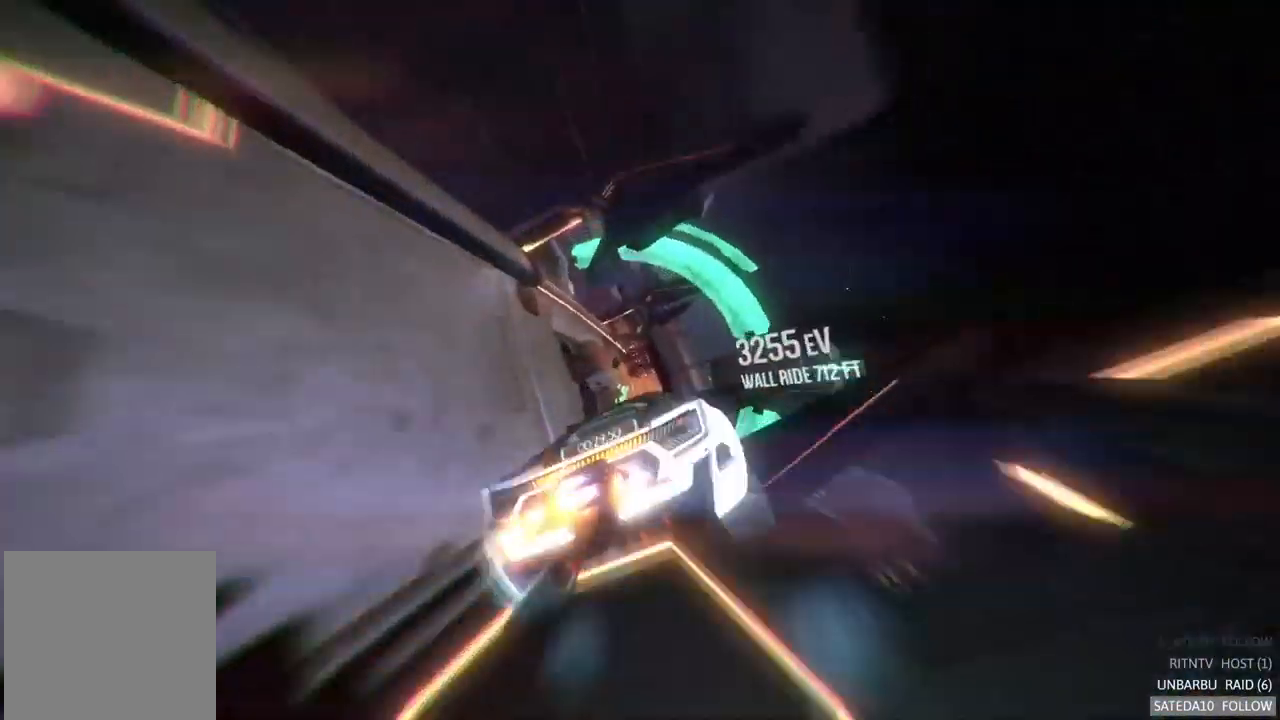
{"dt_ms": 500, "buttons": ["R2"], "left_stick": "center", "right_stick": "center", "events": [[83, "X", "up"], [250, "left_stick", "center"]]}
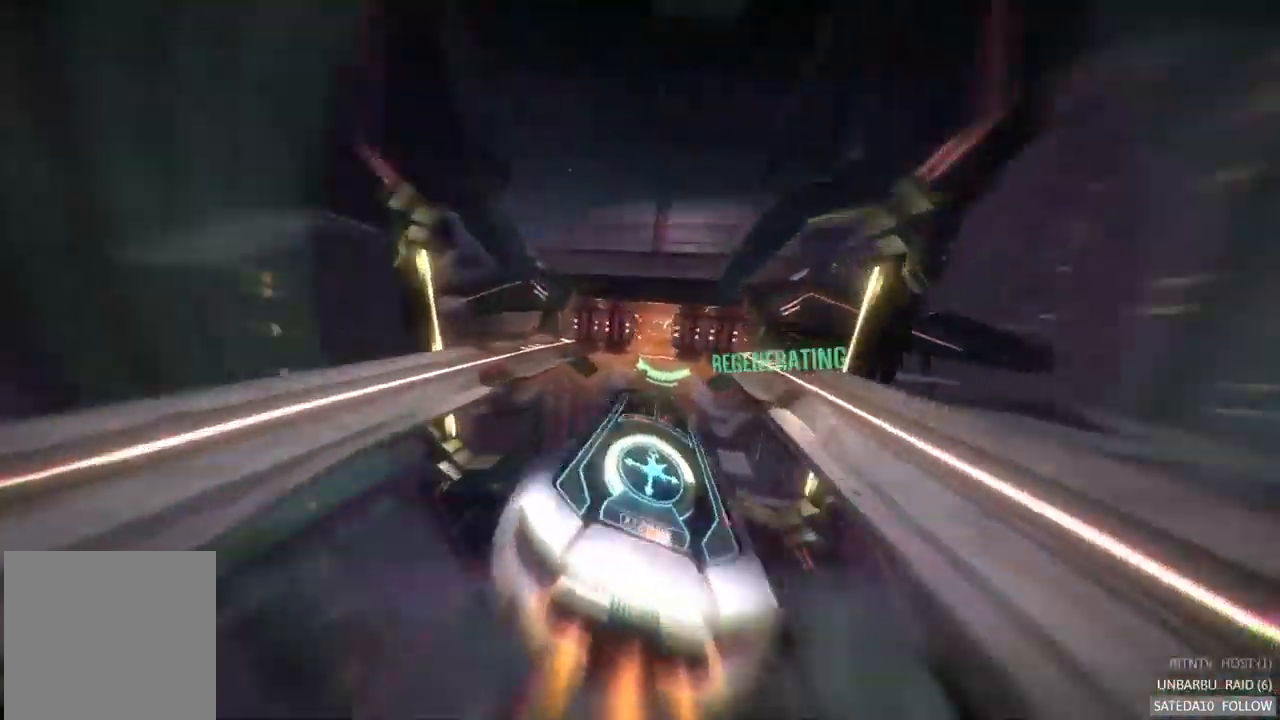
{"dt_ms": 500, "buttons": ["R2"], "left_stick": "right", "right_stick": "center", "events": [[417, "left_stick", "right"]]}
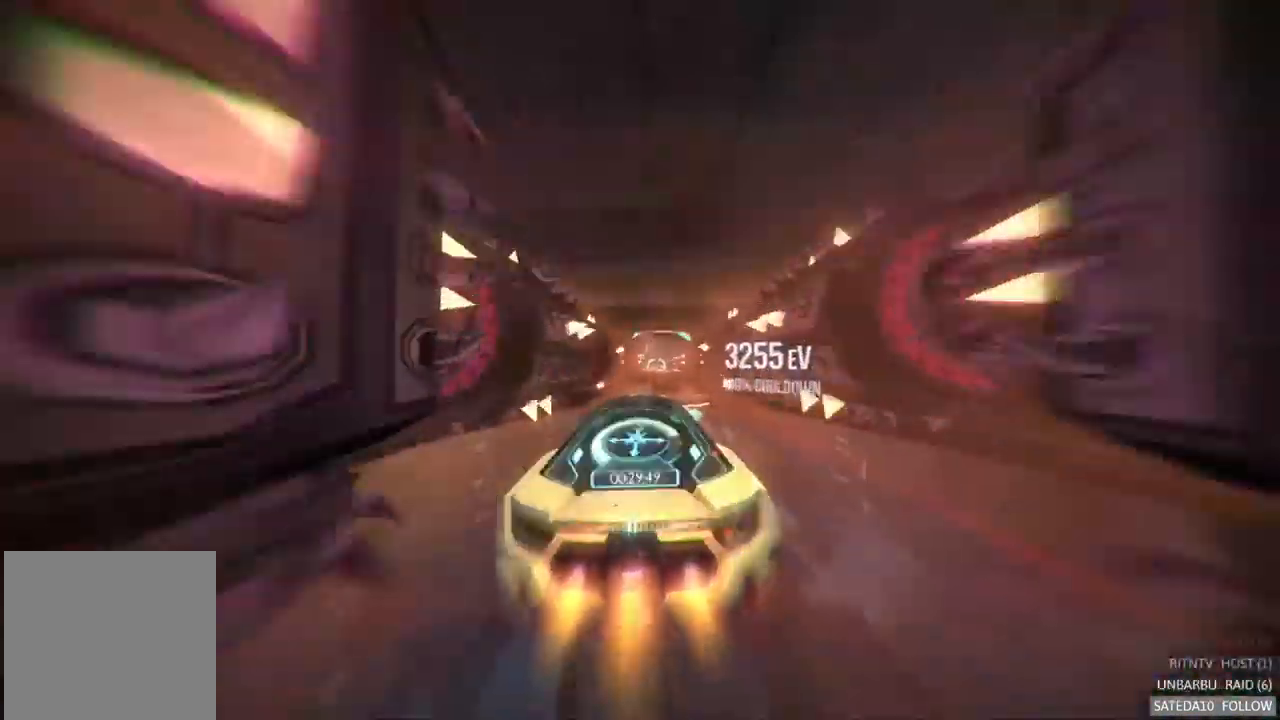
{"dt_ms": 516, "buttons": ["R2"], "left_stick": "center", "right_stick": "center", "events": [[100, "left_stick", "center"]]}